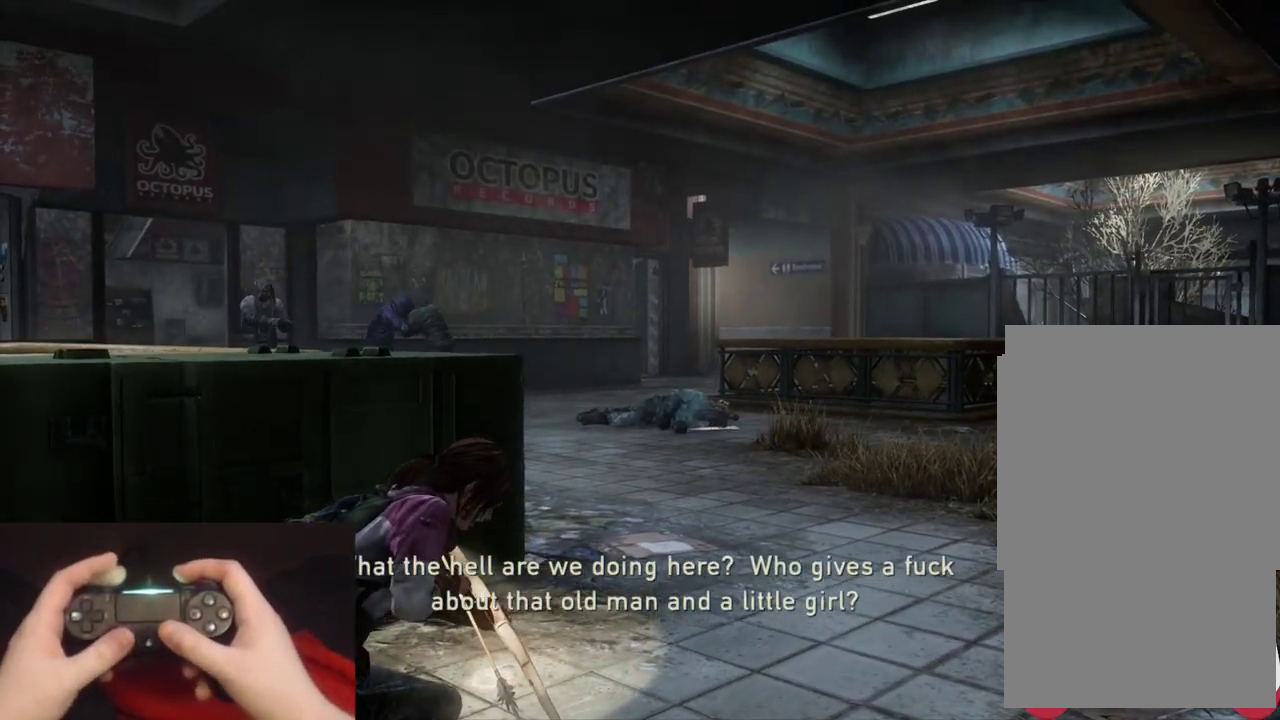
Gameplay with a controller (PlayStation layout); each line is a JSON object with the inputs held at the frame after it. "events" lists button and stick changes between this image and that frame as [ms after this image, input, new state], when the widget could be followed in between.
{"buttons": [], "left_stick": "center", "right_stick": "center", "events": []}
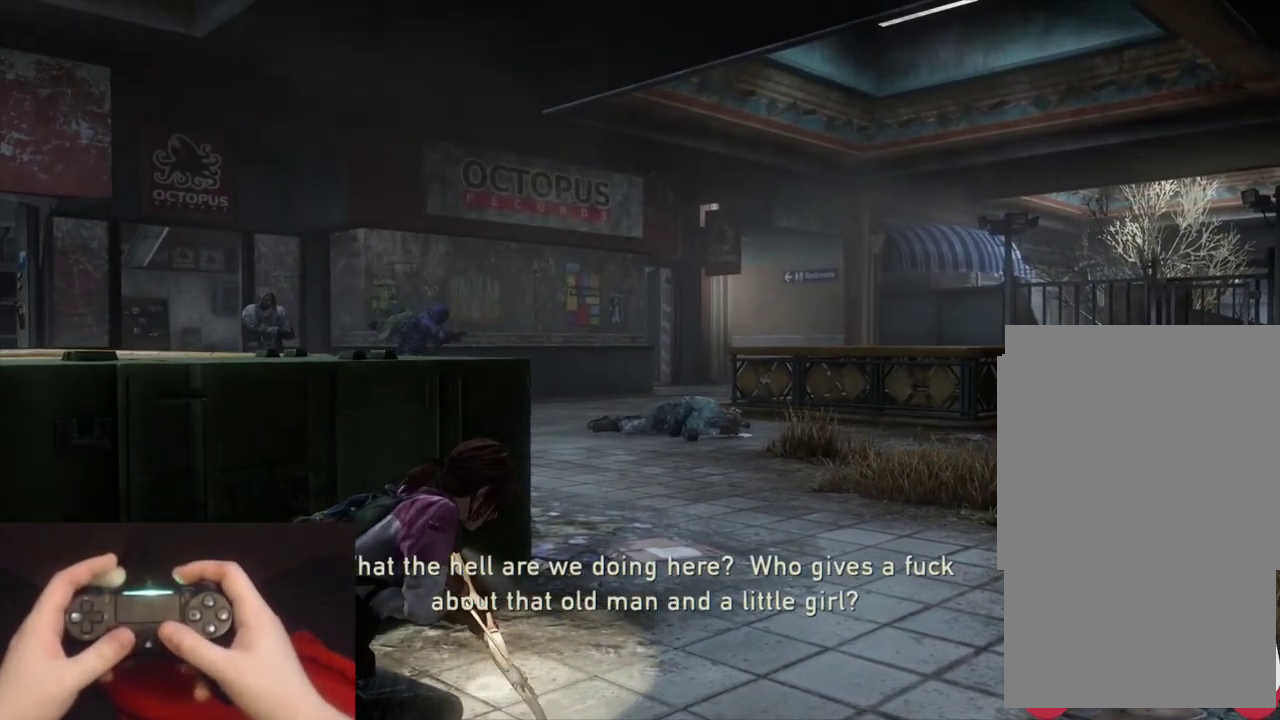
{"buttons": [], "left_stick": "up-right", "right_stick": "center", "events": [[233, "left_stick", "up-right"]]}
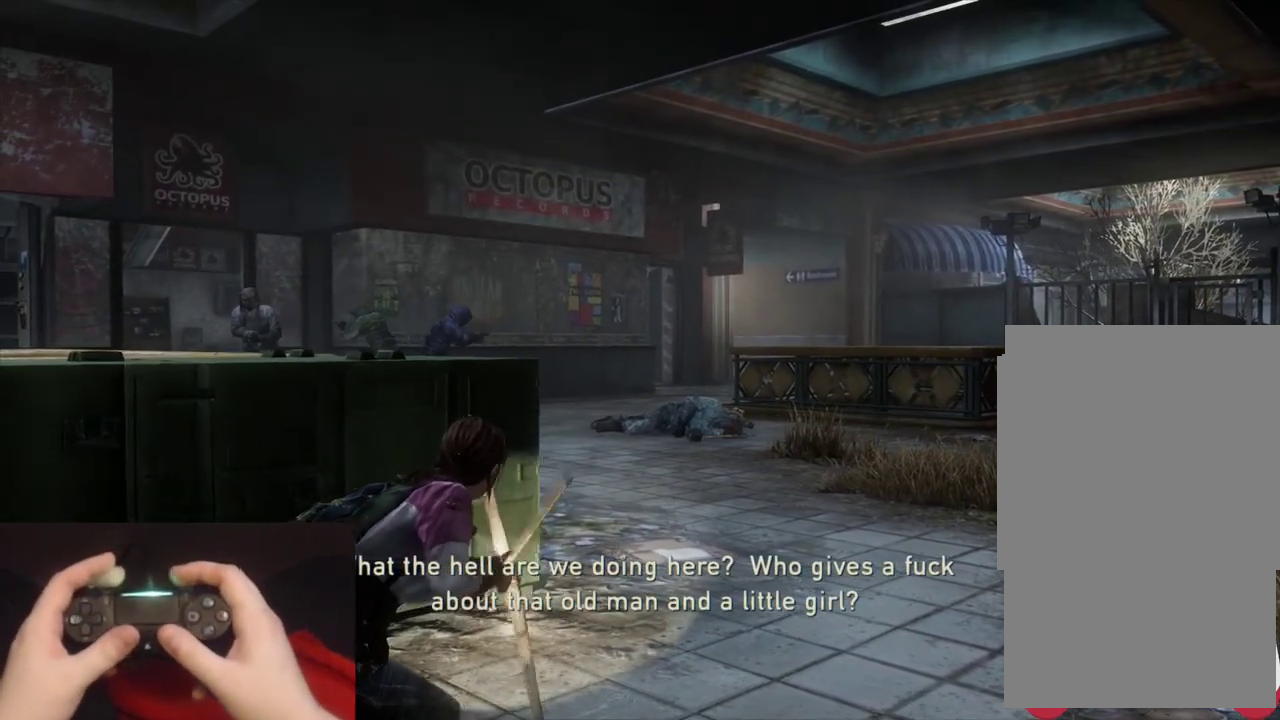
{"buttons": [], "left_stick": "up-right", "right_stick": "center"}
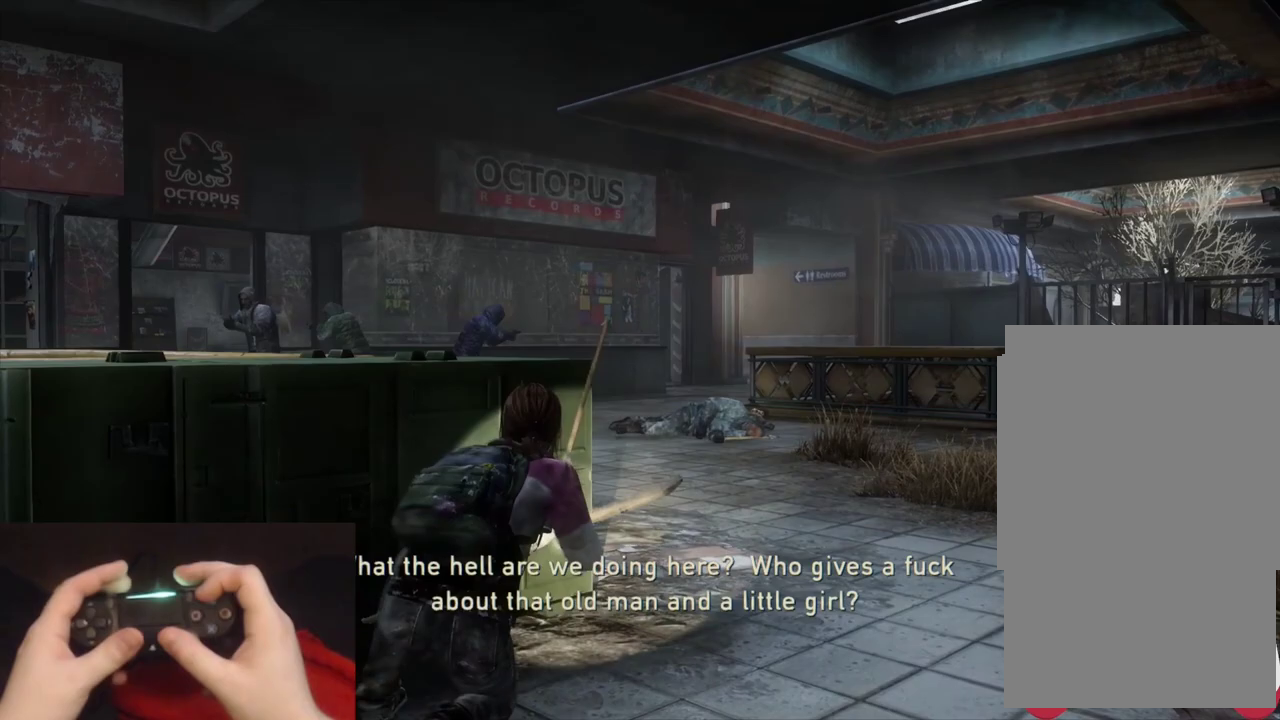
{"buttons": ["L2"], "left_stick": "up-right", "right_stick": "center", "events": [[500, "L2", "down"]]}
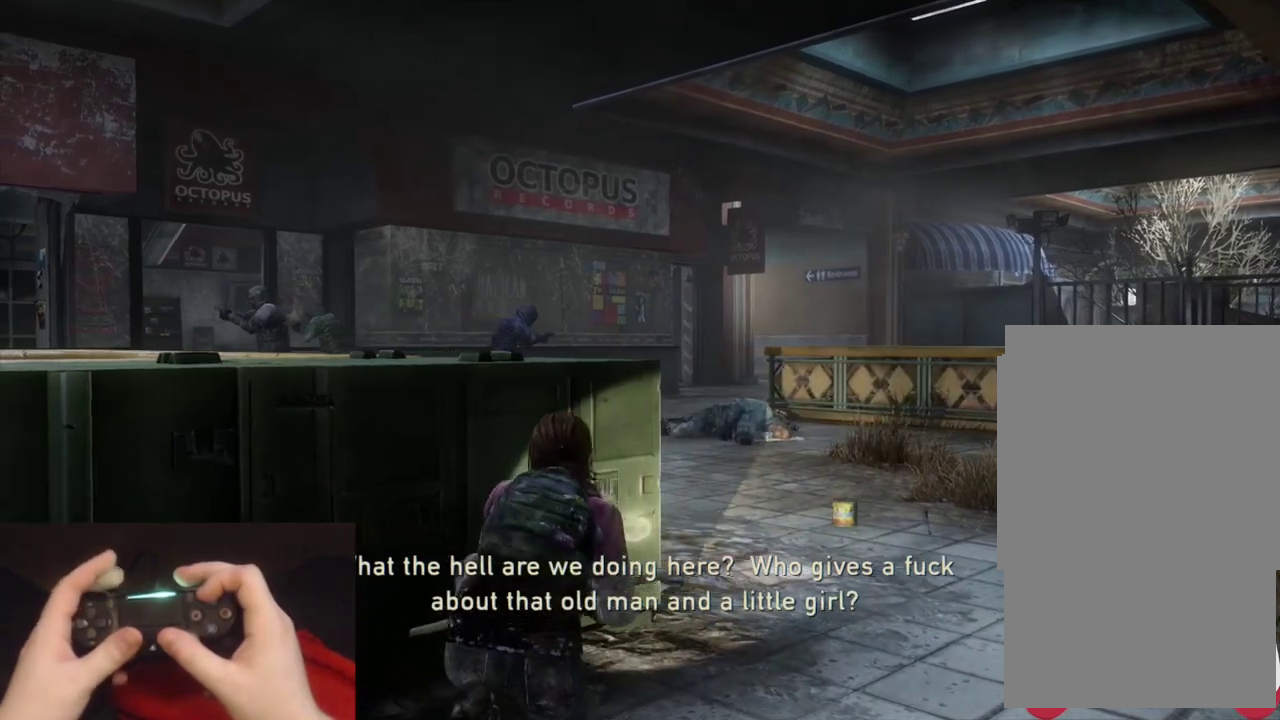
{"buttons": ["L2"], "left_stick": "up-right", "right_stick": "center"}
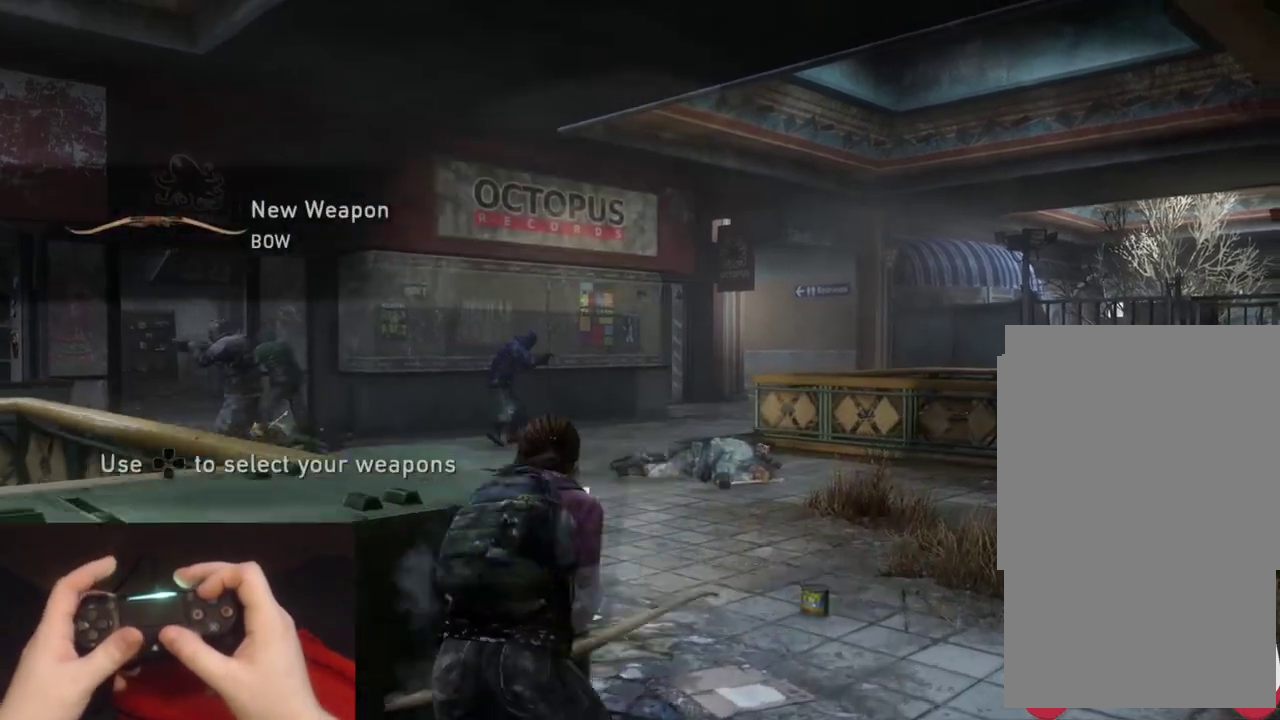
{"buttons": ["L2"], "left_stick": "up", "right_stick": "down-right"}
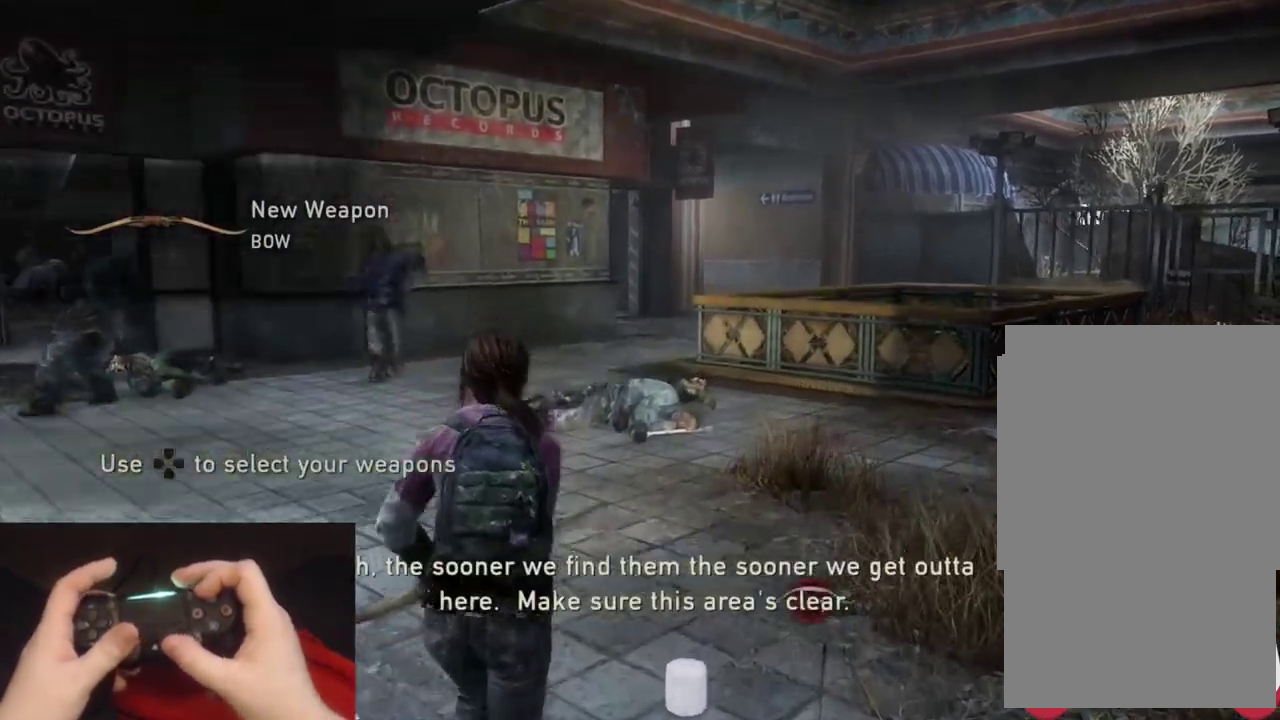
{"buttons": ["L2"], "left_stick": "up", "right_stick": "center"}
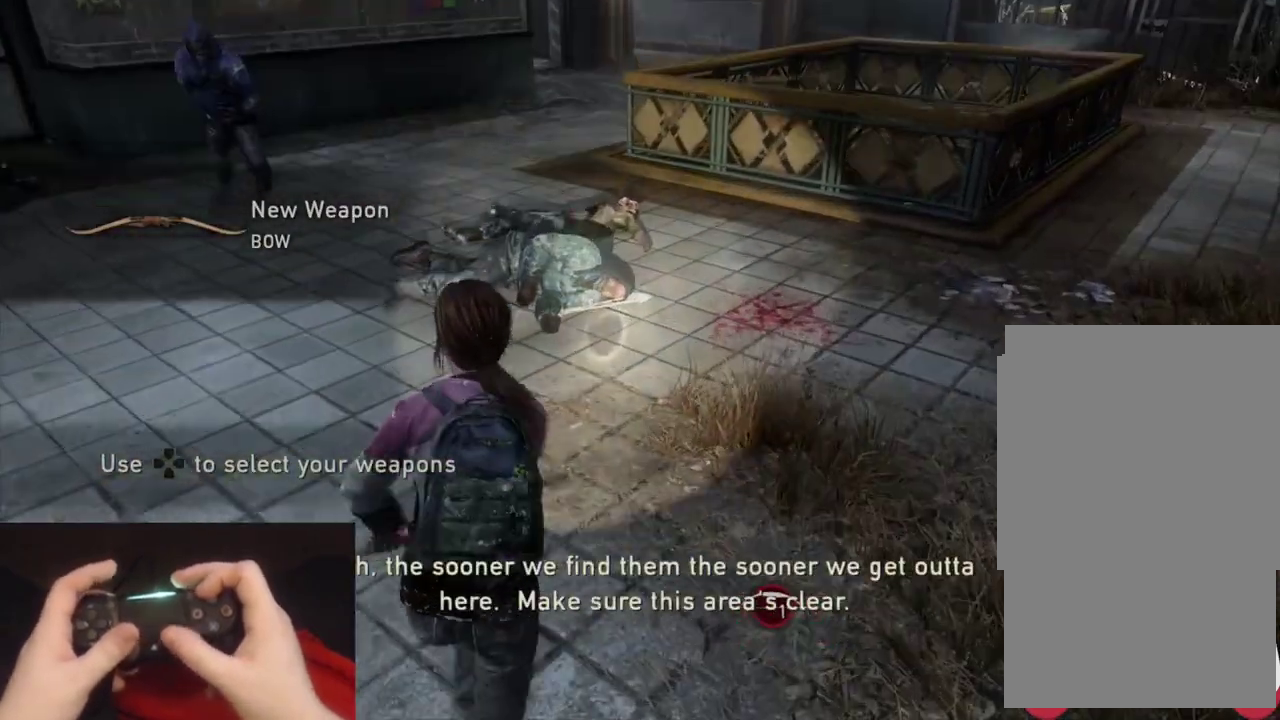
{"buttons": ["TRIANGLE", "L2"], "left_stick": "up", "right_stick": "center", "events": [[17, "right_stick", "down"], [150, "right_stick", "center"], [467, "TRIANGLE", "down"]]}
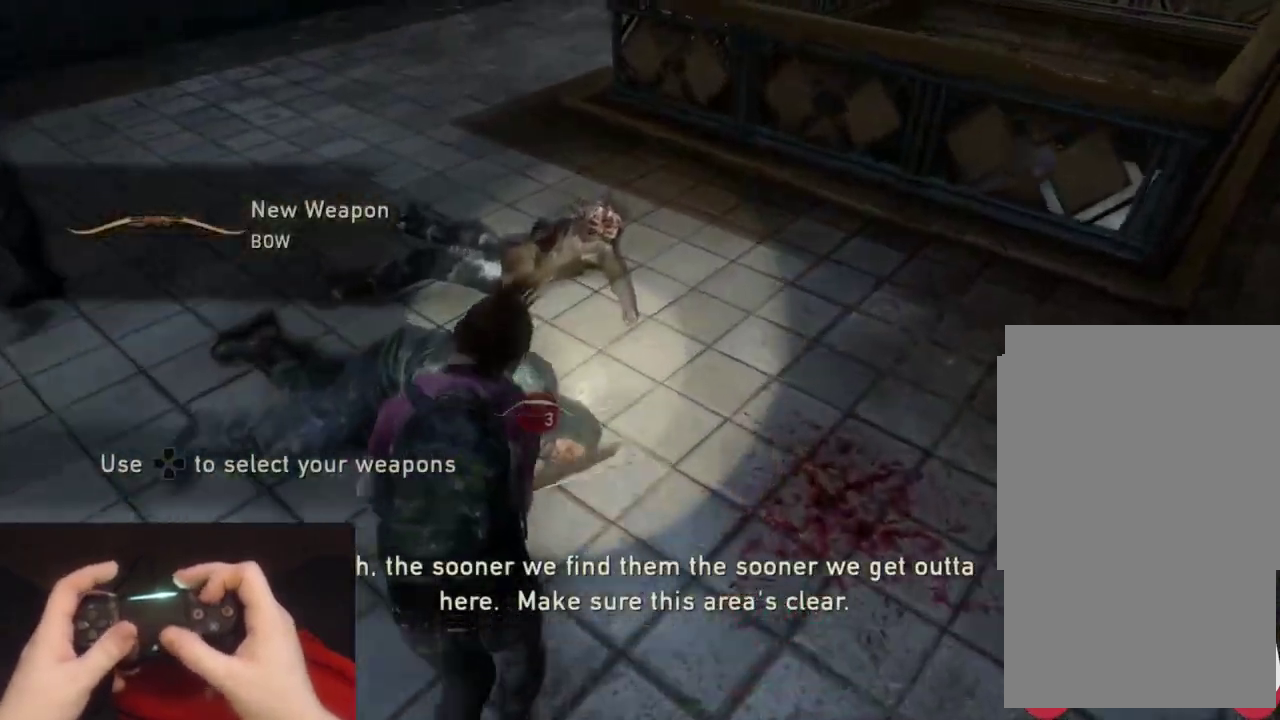
{"buttons": ["TRIANGLE", "L2"], "left_stick": "up", "right_stick": "up-left", "events": [[317, "right_stick", "up-left"]]}
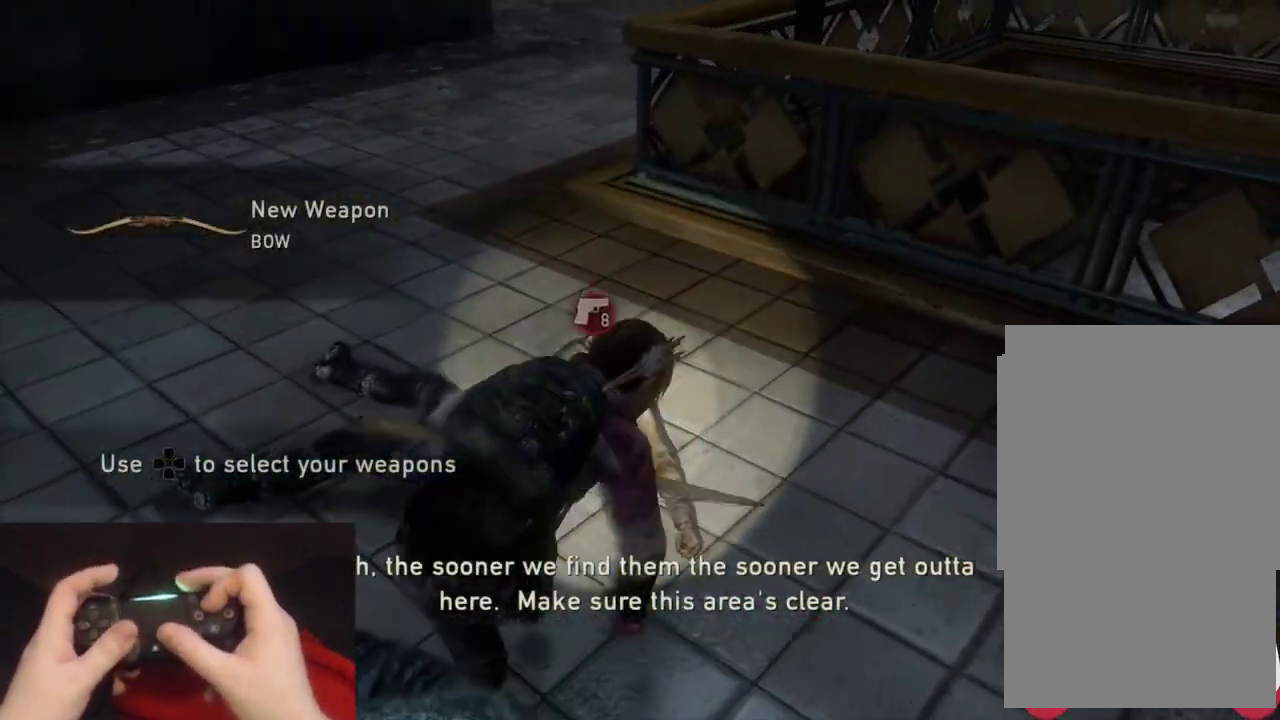
{"buttons": ["L2"], "left_stick": "up", "right_stick": "center", "events": [[33, "TRIANGLE", "up"], [50, "right_stick", "center"], [250, "right_stick", "up-left"], [450, "right_stick", "center"]]}
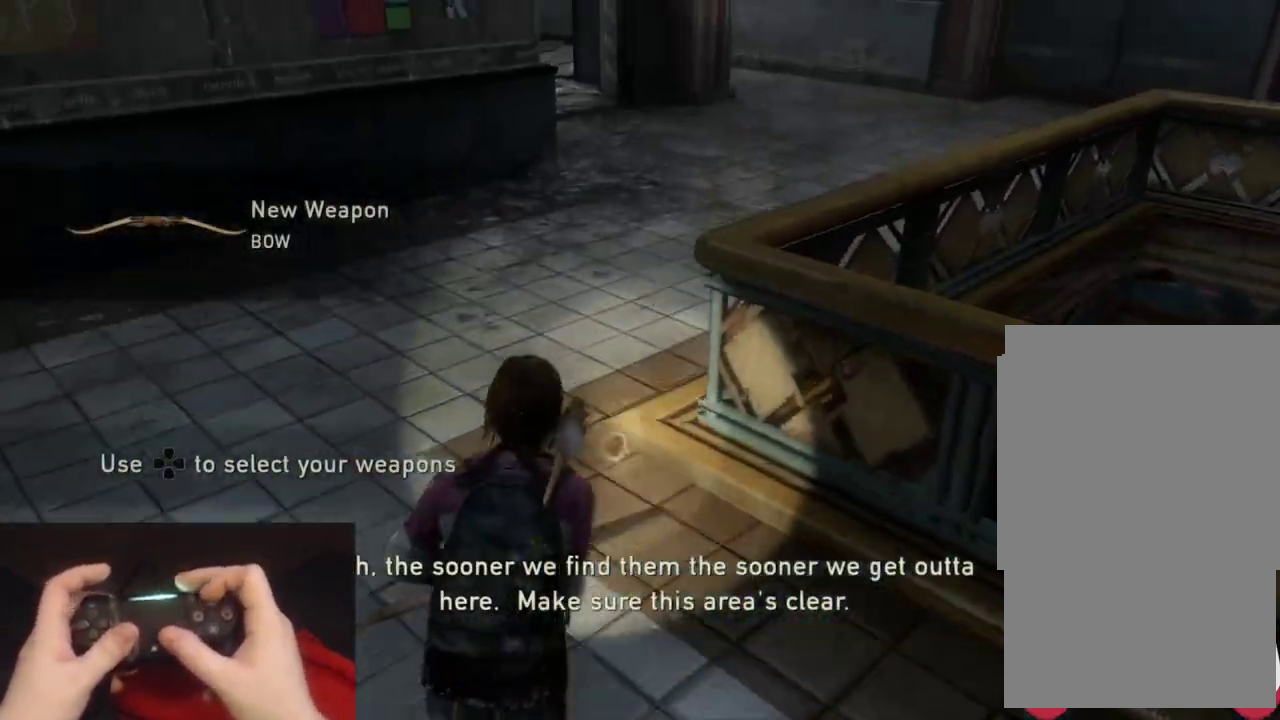
{"buttons": ["L2"], "left_stick": "up", "right_stick": "up-left"}
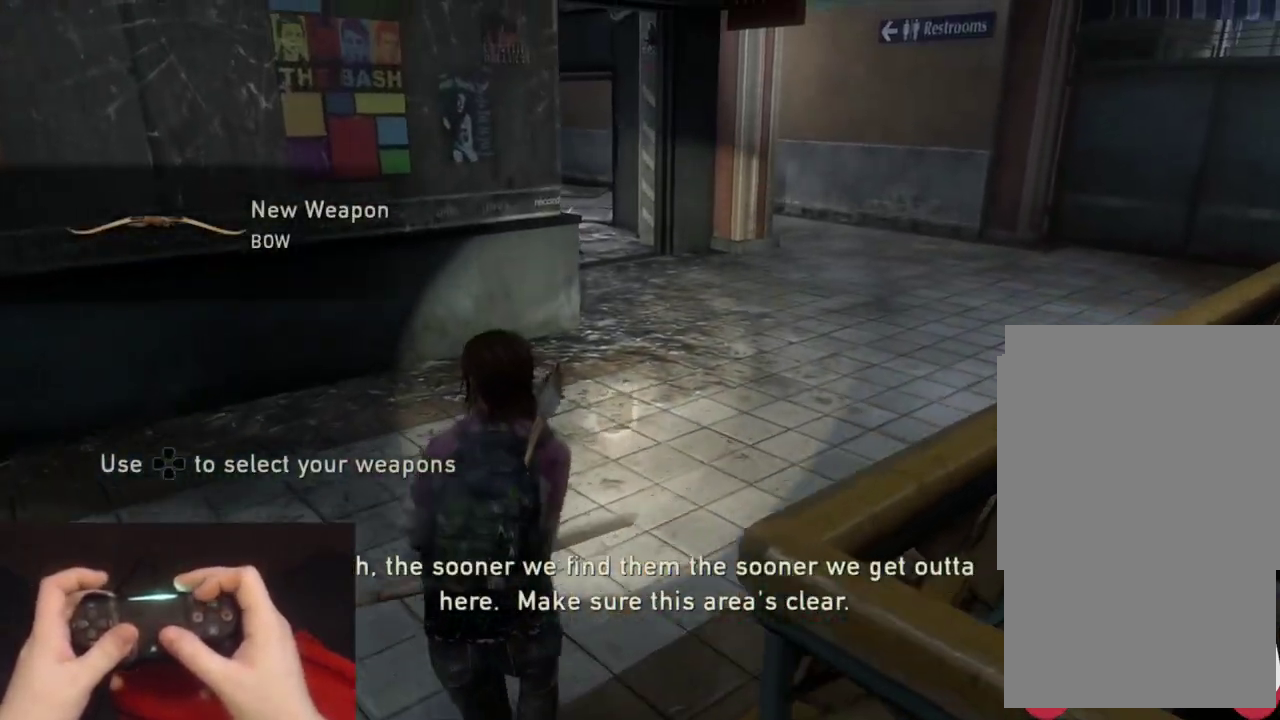
{"buttons": ["L2"], "left_stick": "up", "right_stick": "center", "events": [[167, "right_stick", "center"]]}
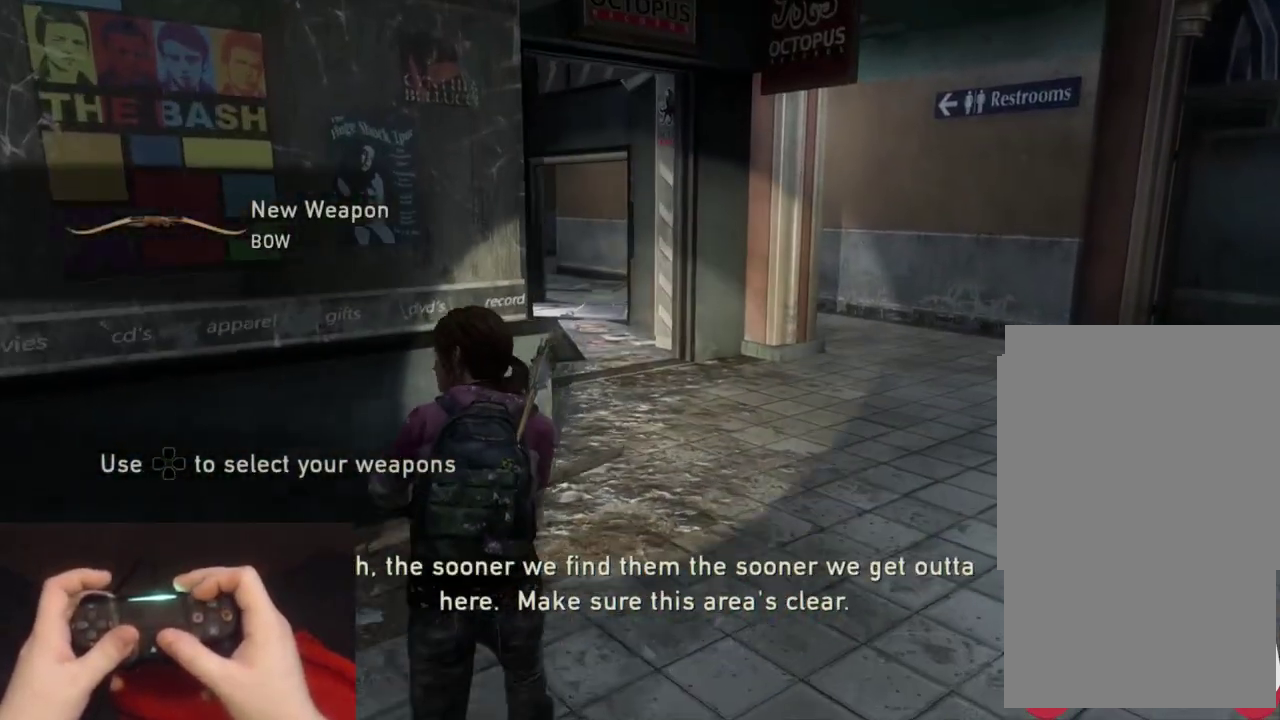
{"buttons": ["L2"], "left_stick": "up", "right_stick": "center", "events": [[200, "right_stick", "left"], [433, "right_stick", "center"]]}
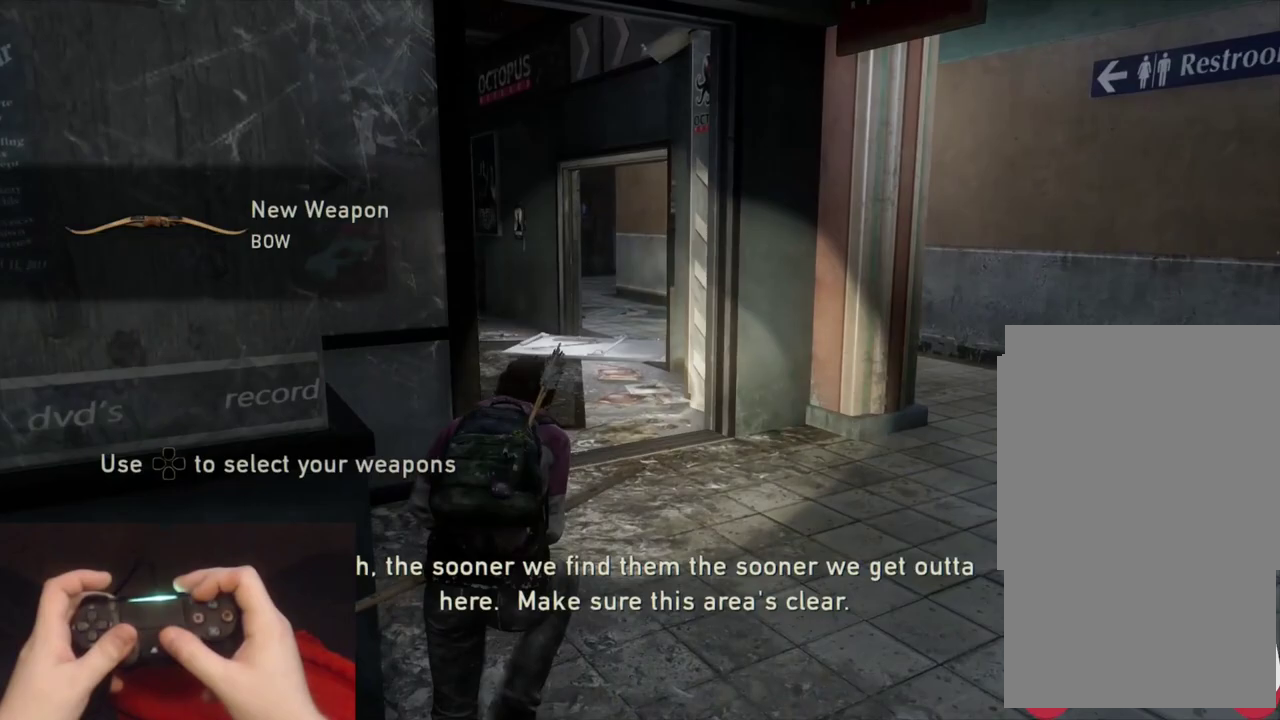
{"buttons": ["L2", "R3"], "left_stick": "up", "right_stick": "center"}
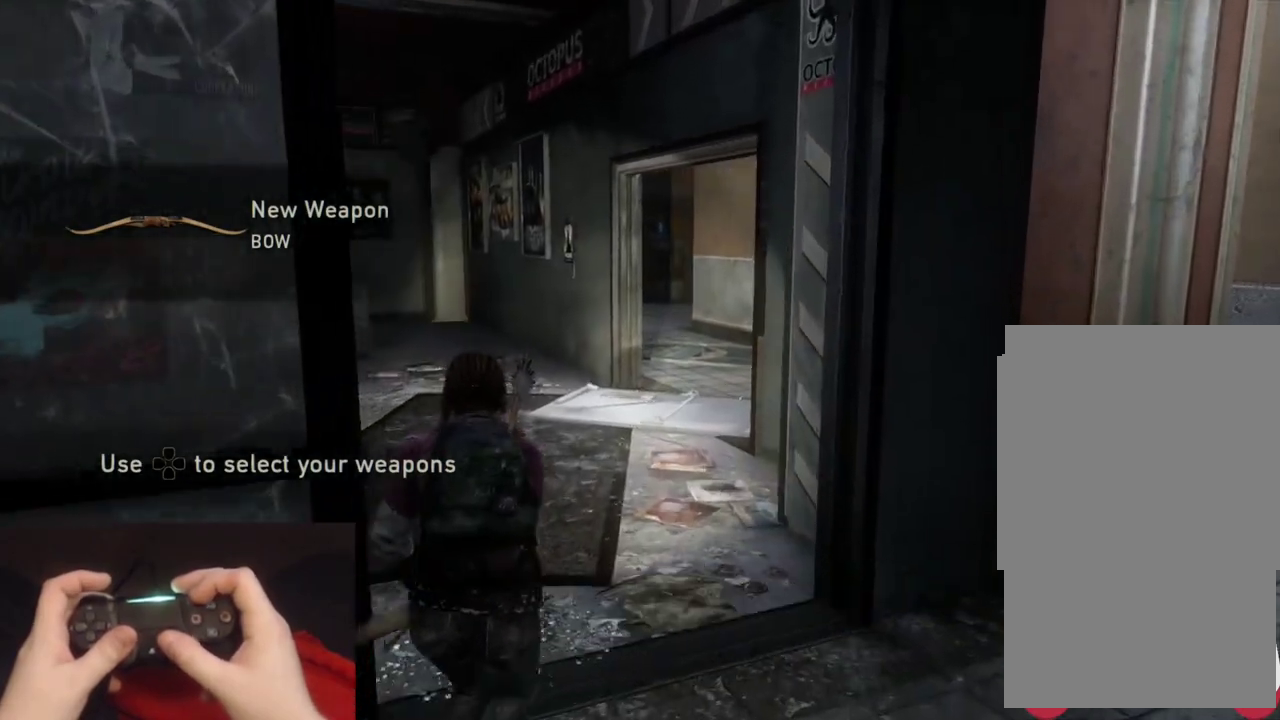
{"buttons": ["L2"], "left_stick": "up", "right_stick": "center"}
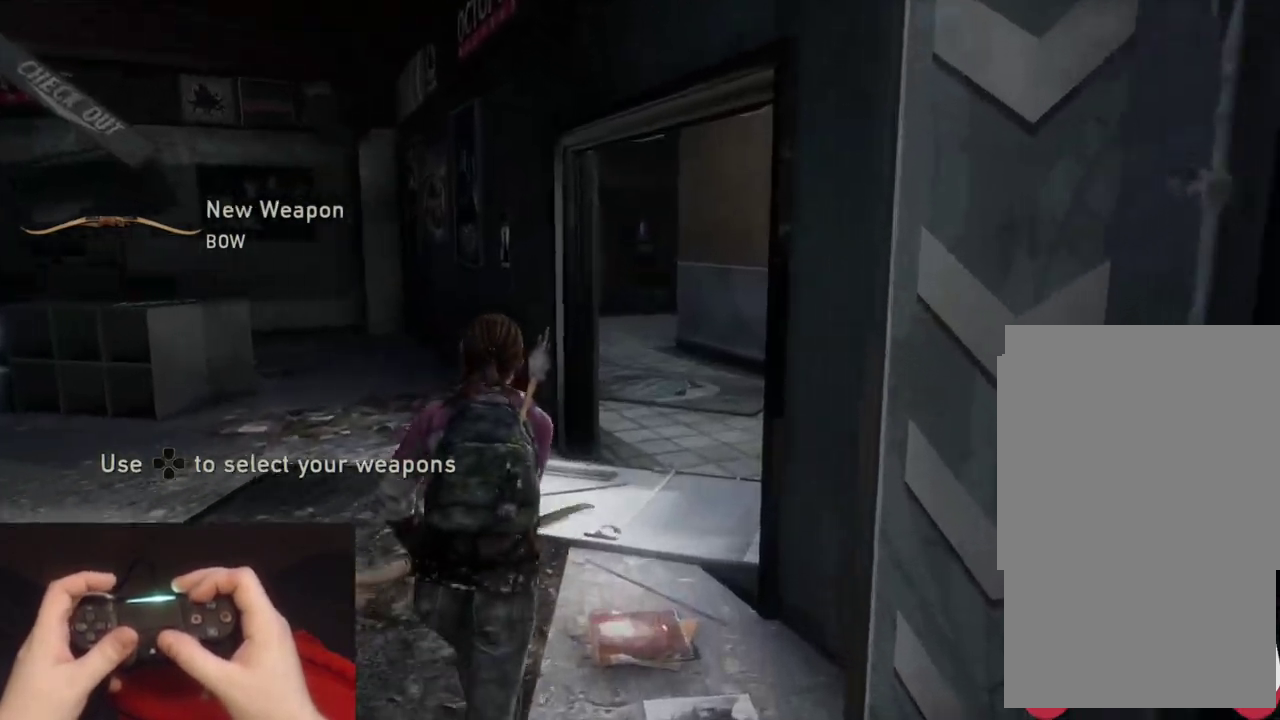
{"buttons": ["L2"], "left_stick": "up", "right_stick": "left", "events": [[367, "right_stick", "left"]]}
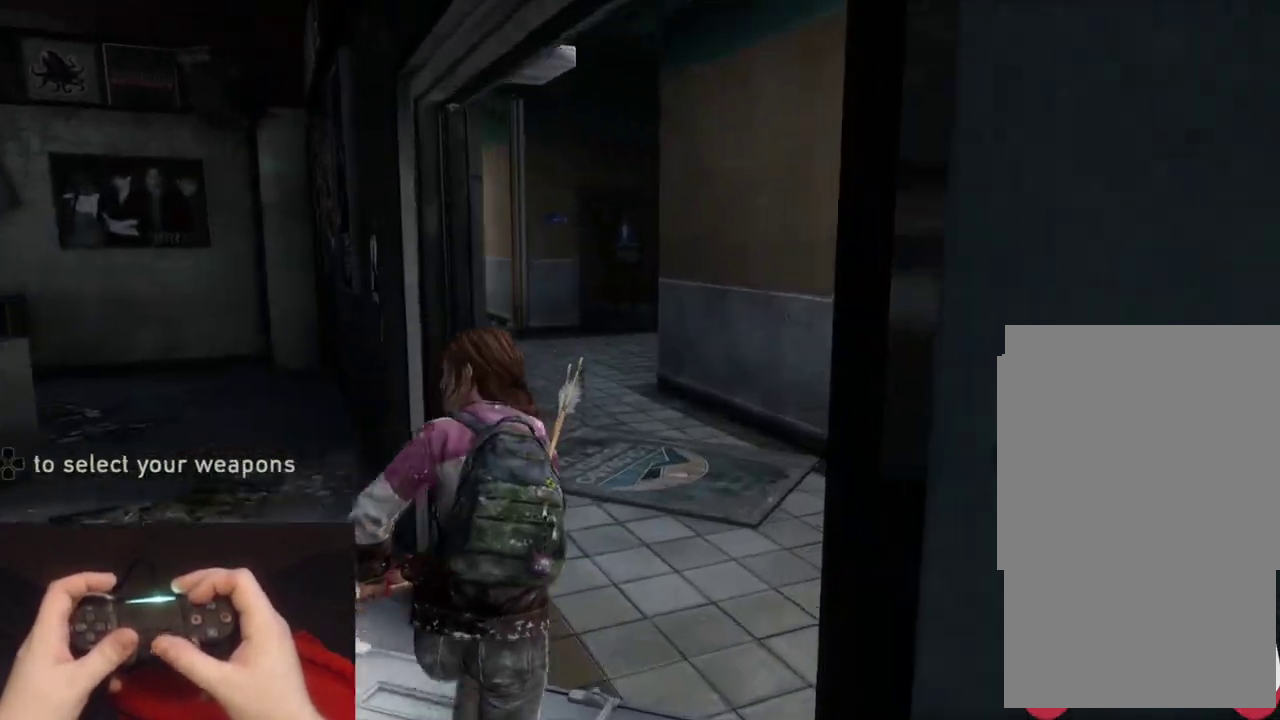
{"buttons": ["L2"], "left_stick": "up", "right_stick": "center", "events": [[183, "right_stick", "center"]]}
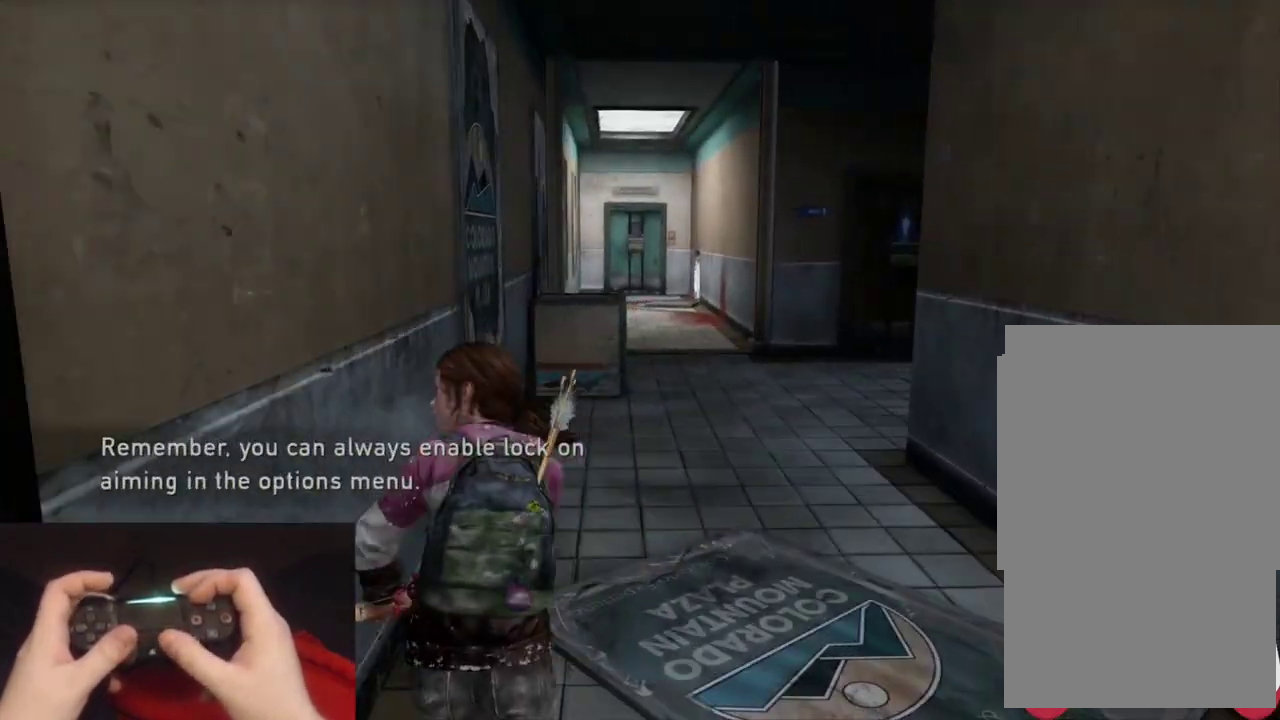
{"buttons": ["L2"], "left_stick": "up", "right_stick": "center"}
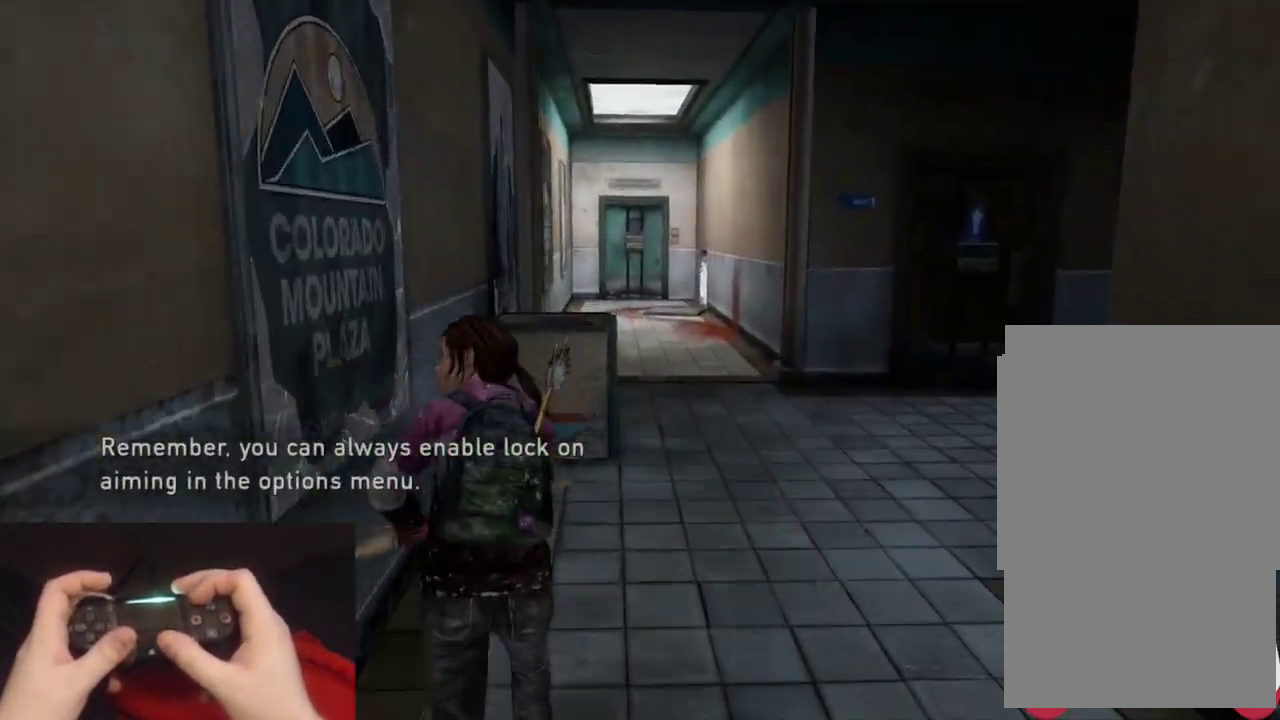
{"buttons": ["L2"], "left_stick": "up", "right_stick": "center"}
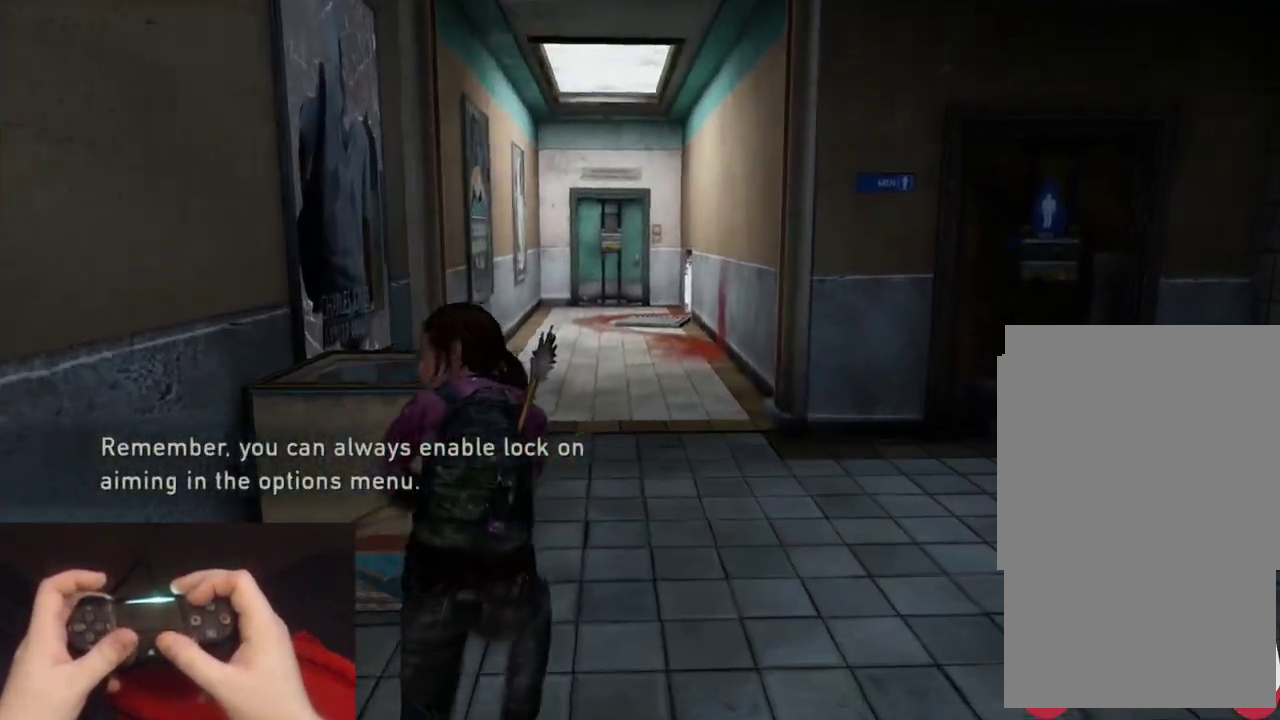
{"buttons": ["L2"], "left_stick": "up", "right_stick": "center", "events": [[150, "right_stick", "down-right"], [283, "right_stick", "center"]]}
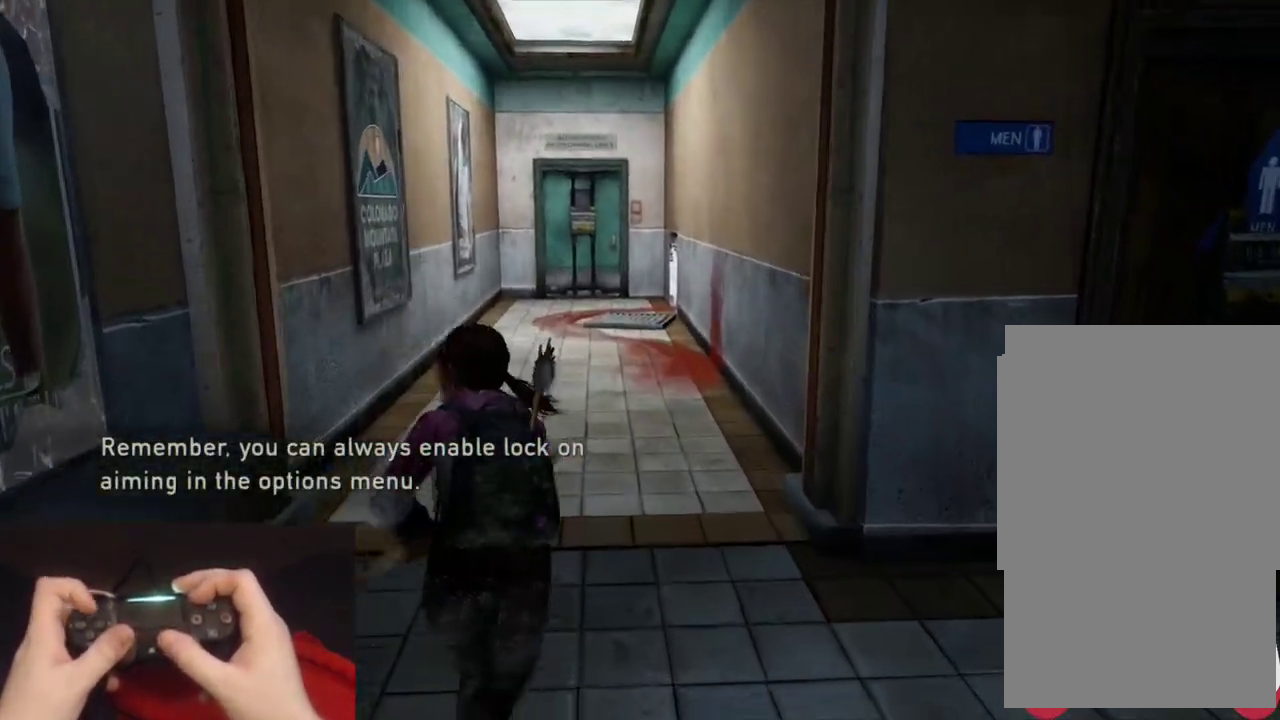
{"buttons": ["L2"], "left_stick": "up", "right_stick": "center", "events": [[283, "DPAD_RIGHT", "down"], [333, "right_stick", "right"], [367, "DPAD_RIGHT", "up"], [483, "right_stick", "center"]]}
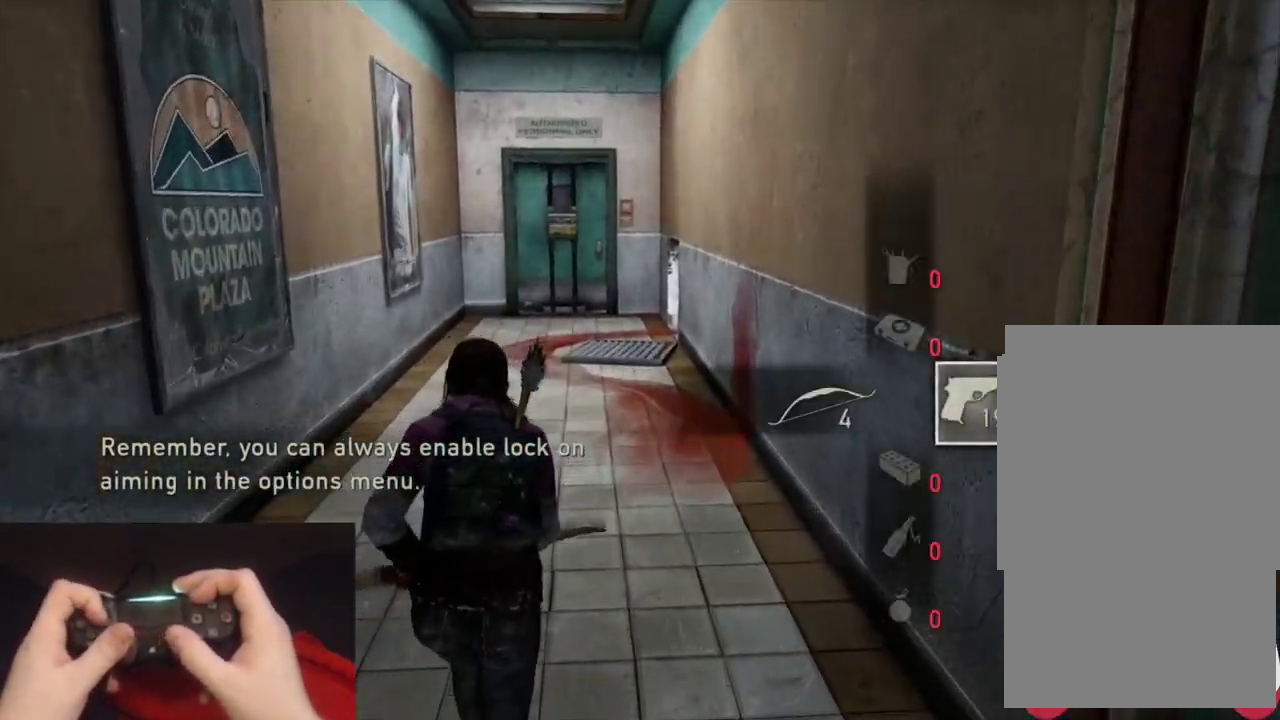
{"buttons": ["L2"], "left_stick": "up", "right_stick": "center"}
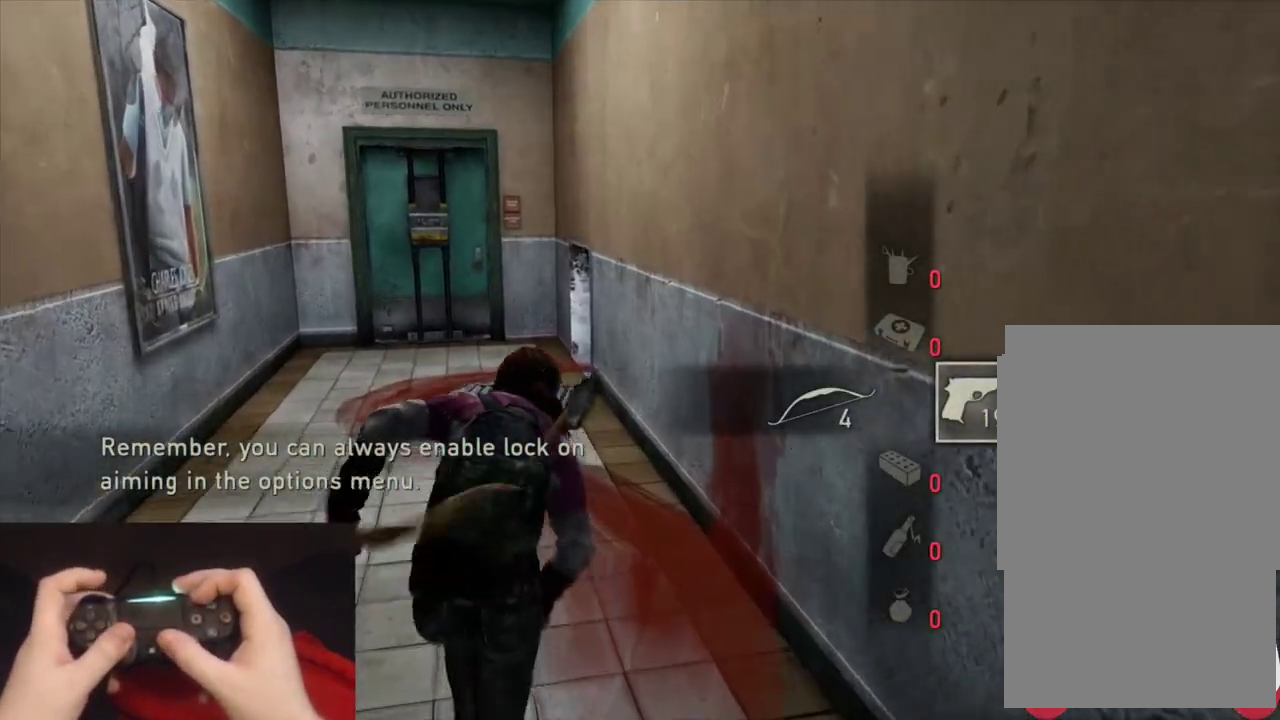
{"buttons": ["L2"], "left_stick": "up", "right_stick": "right", "events": [[483, "right_stick", "right"]]}
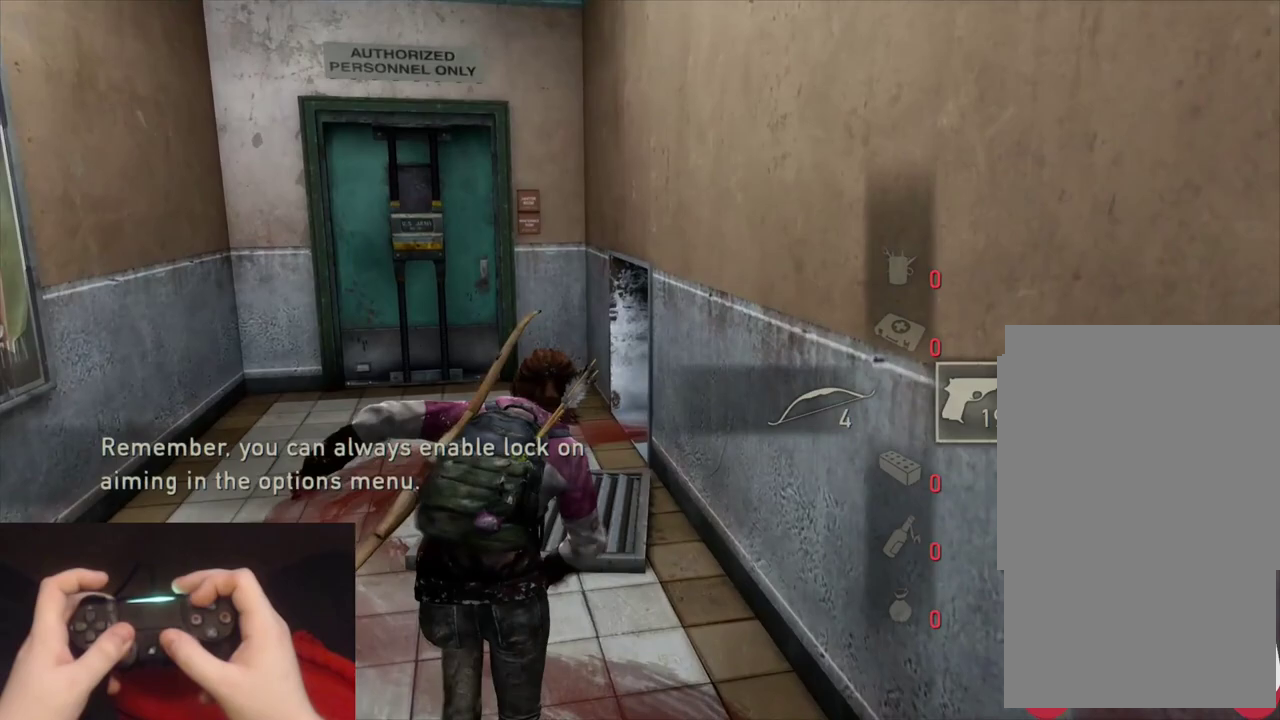
{"buttons": ["CIRCLE", "L2"], "left_stick": "up", "right_stick": "right", "events": [[483, "CIRCLE", "down"]]}
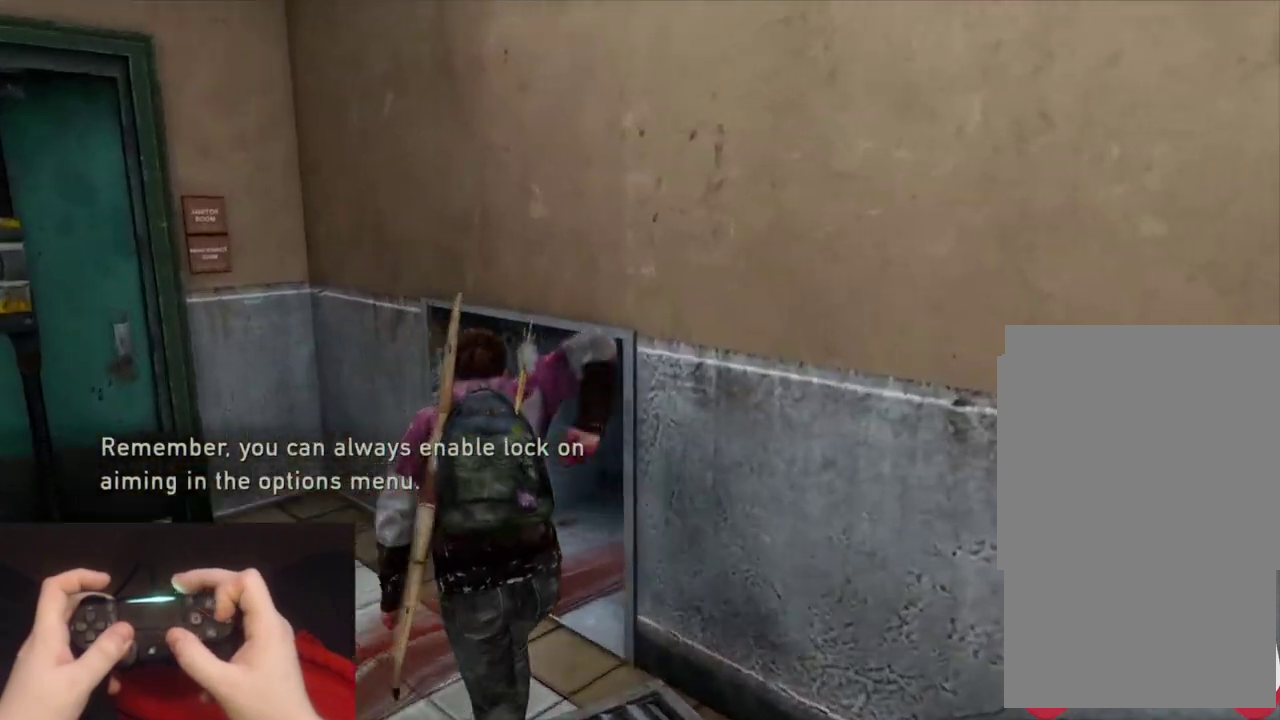
{"buttons": [], "left_stick": "up-left", "right_stick": "up-right", "events": [[133, "CIRCLE", "up"], [133, "L2", "up"], [450, "right_stick", "up-right"], [500, "left_stick", "up-left"]]}
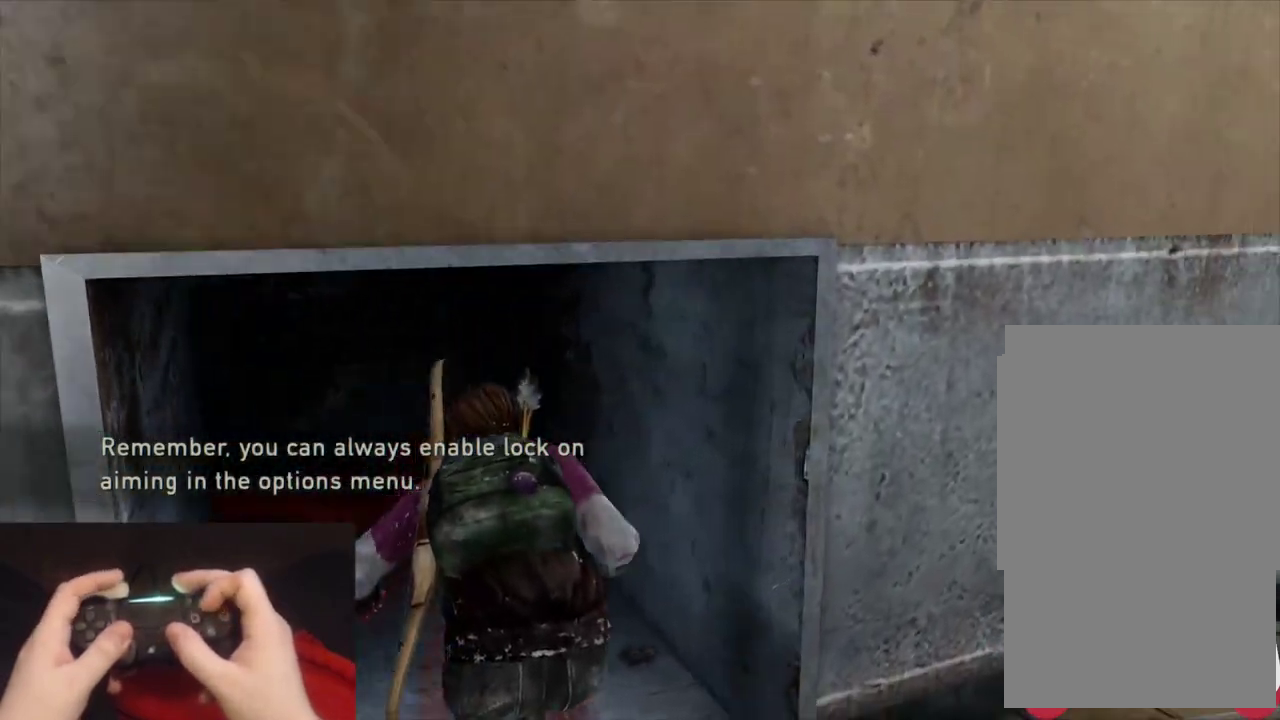
{"buttons": [], "left_stick": "up-left", "right_stick": "left", "events": [[83, "right_stick", "left"]]}